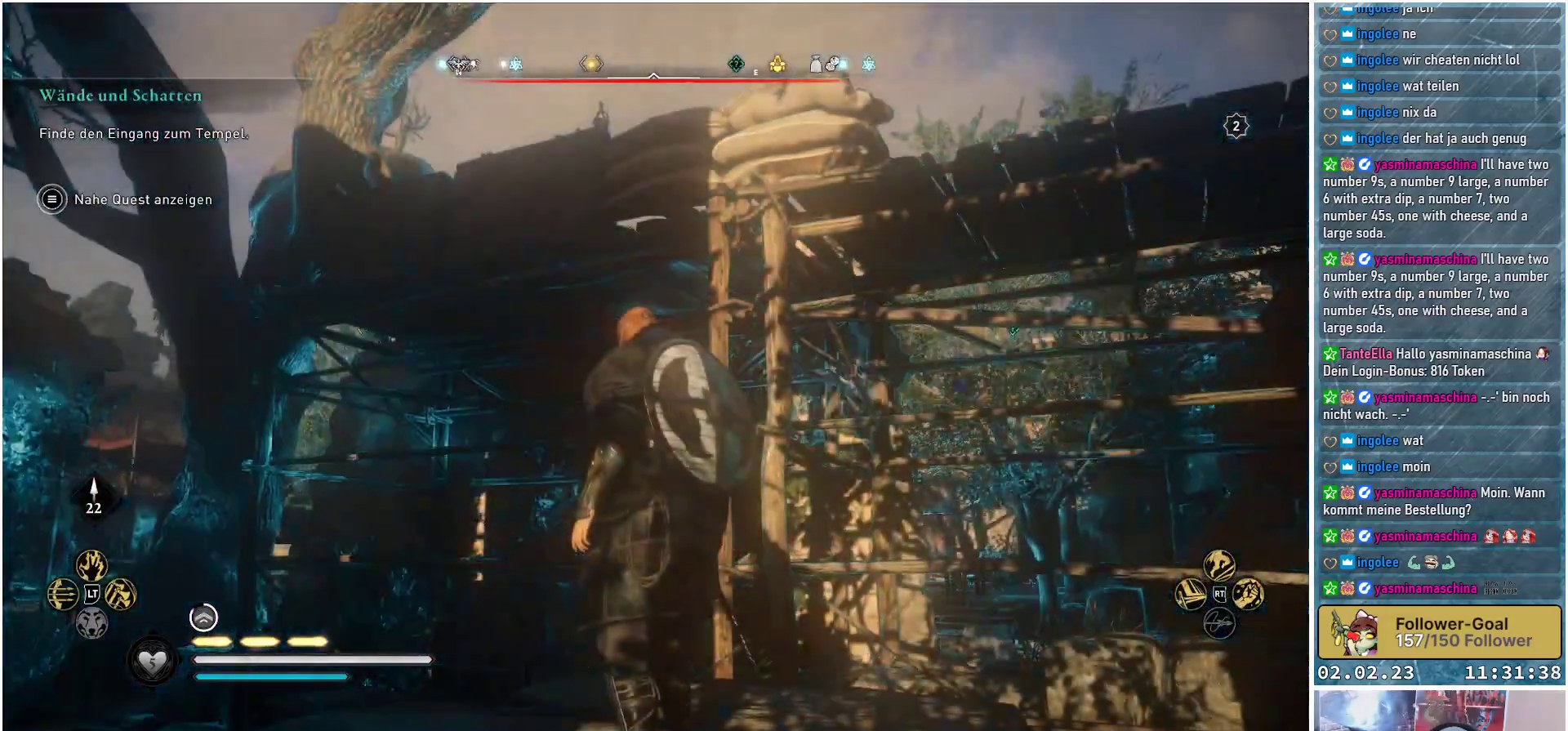
Gameplay with a controller (Xbox layout); each line is a JSON object with the inputs held at the frame after it. "events" lists button and stick changes between this image and that frame as [ms after this image, input, new state], when the widget could be followed in between.
{"buttons": [], "left_stick": "center", "right_stick": "right", "events": [[200, "right_stick", "right"]]}
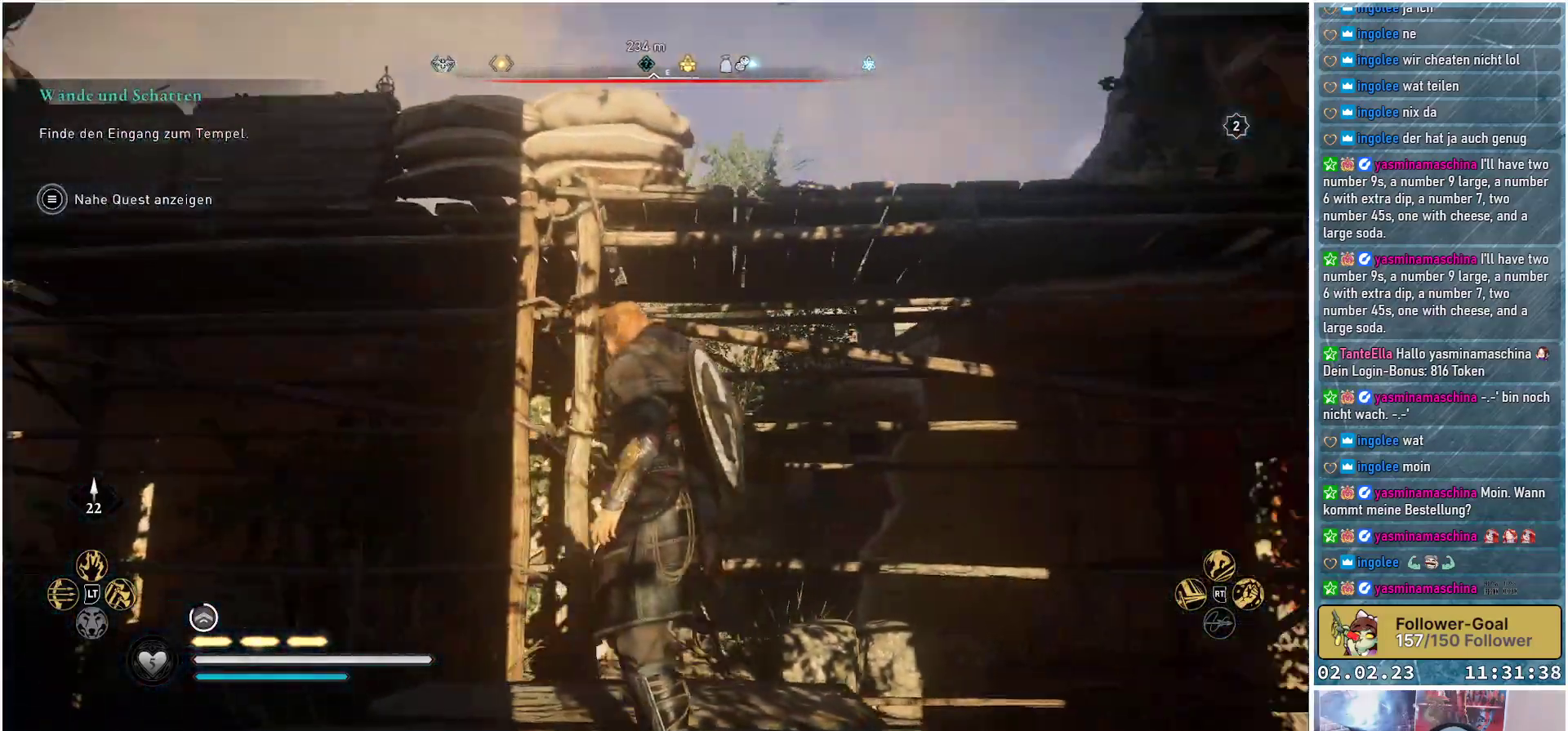
{"buttons": [], "left_stick": "center", "right_stick": "center", "events": [[450, "right_stick", "center"]]}
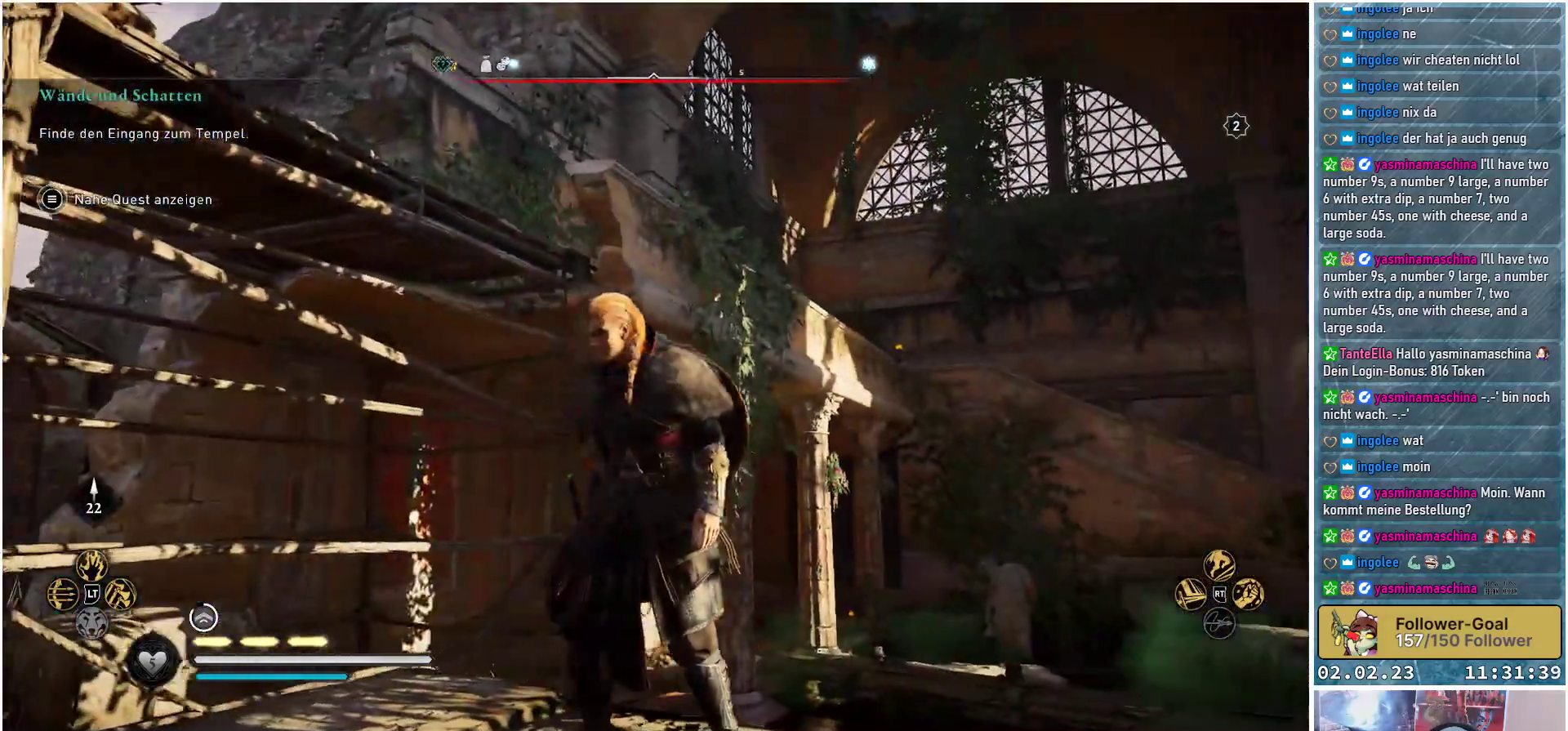
{"buttons": [], "left_stick": "center", "right_stick": "center", "events": [[217, "right_stick", "up-right"], [467, "right_stick", "center"]]}
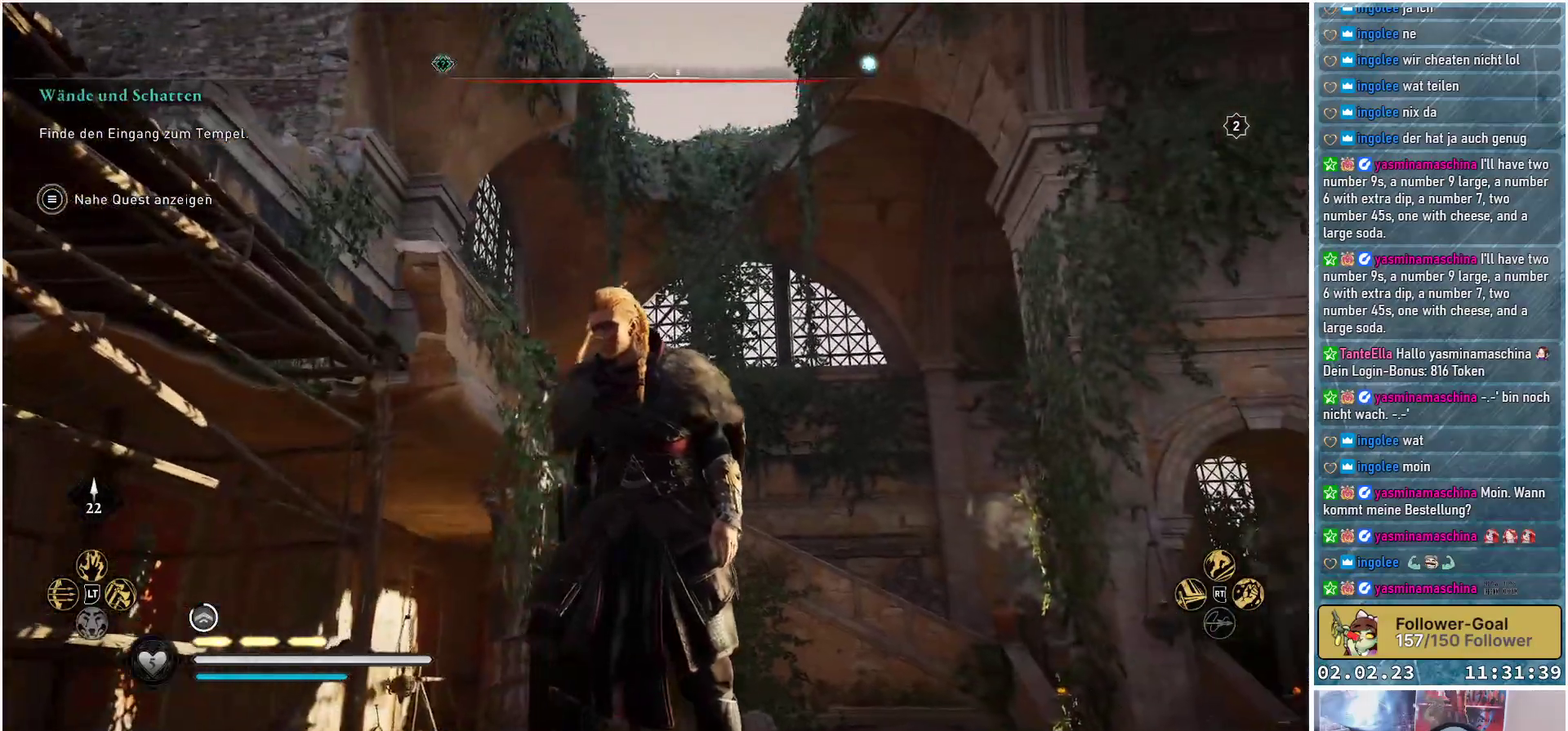
{"buttons": ["R3"], "left_stick": "center", "right_stick": "center", "events": [[333, "R3", "down"]]}
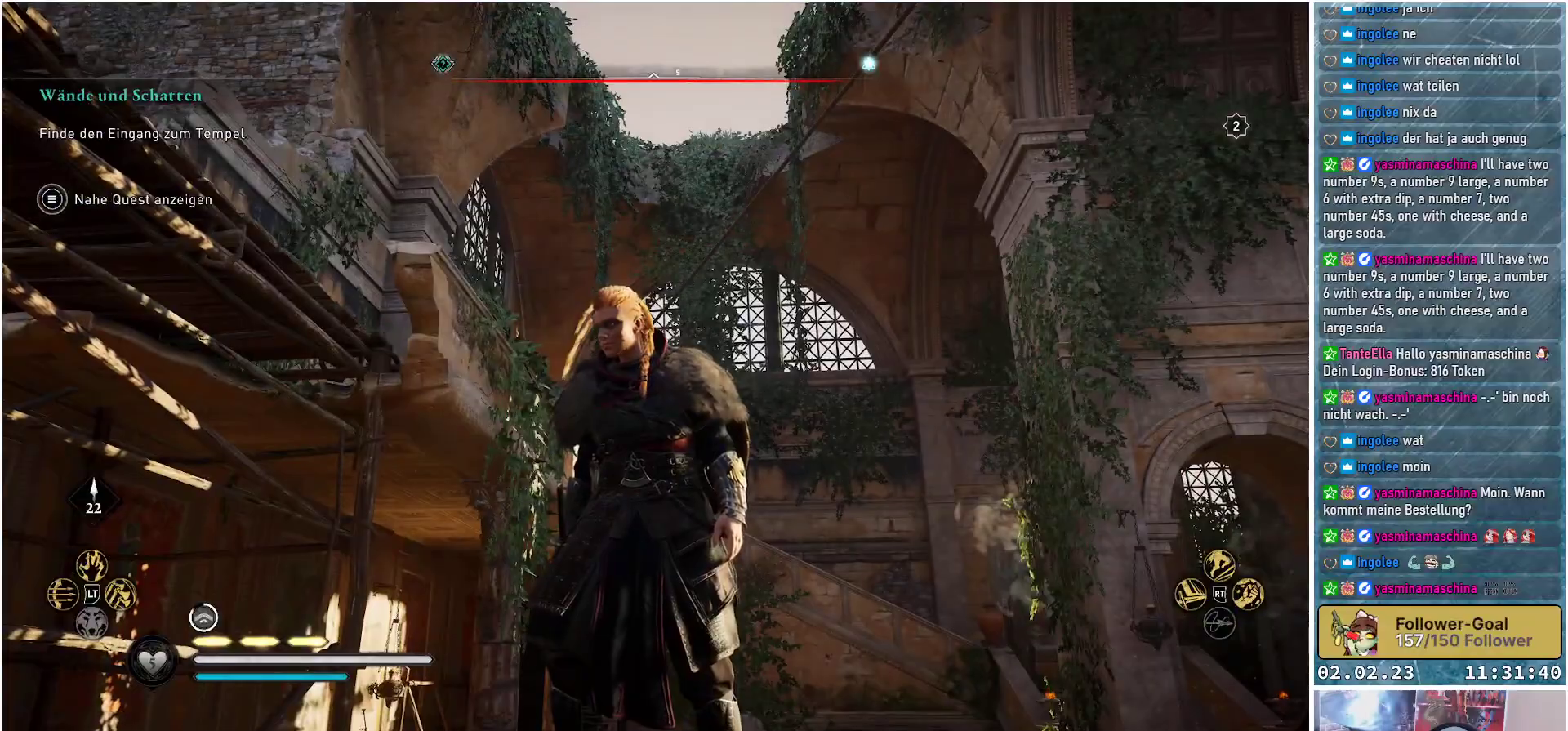
{"buttons": ["R3"], "left_stick": "center", "right_stick": "center", "events": []}
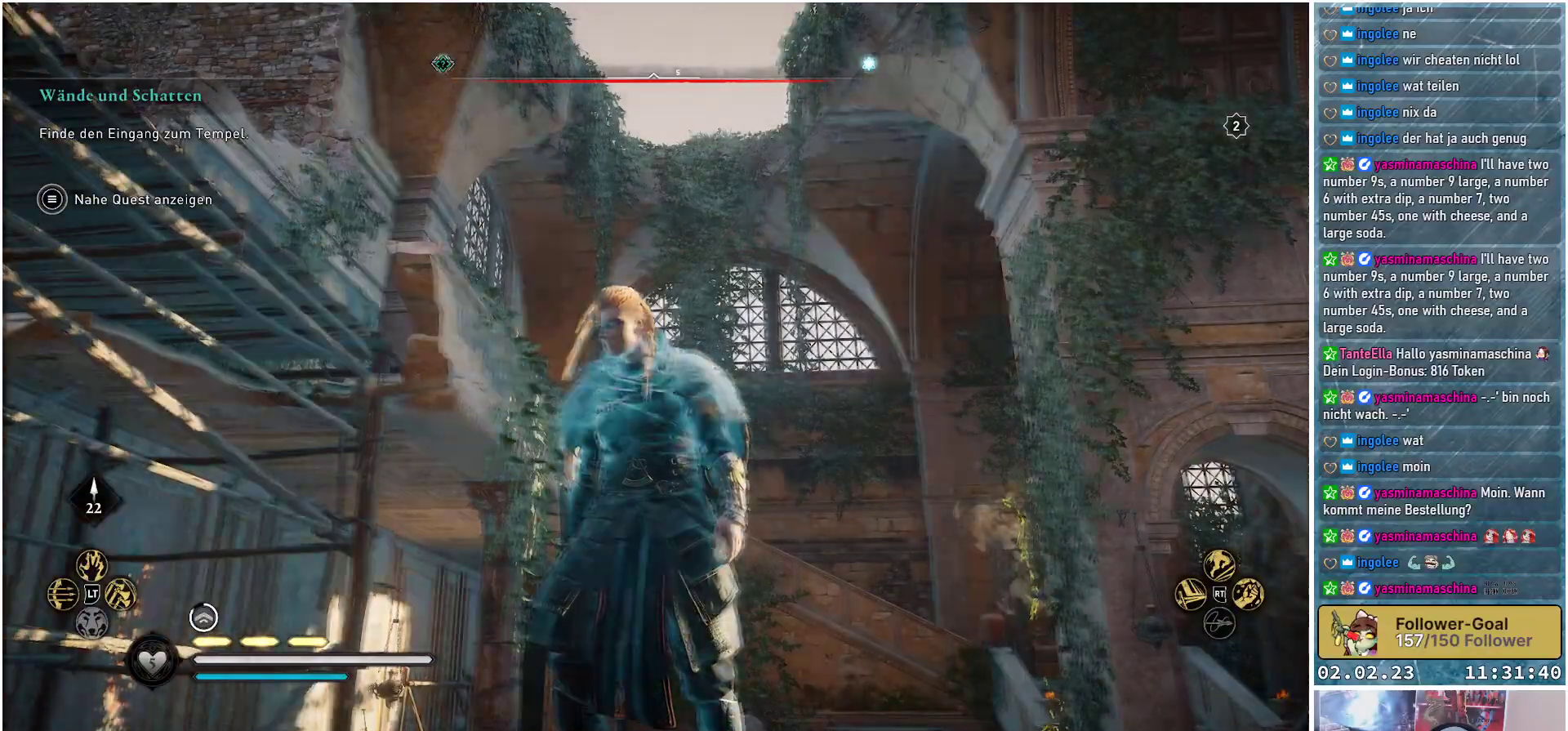
{"buttons": [], "left_stick": "center", "right_stick": "center", "events": [[283, "R3", "up"]]}
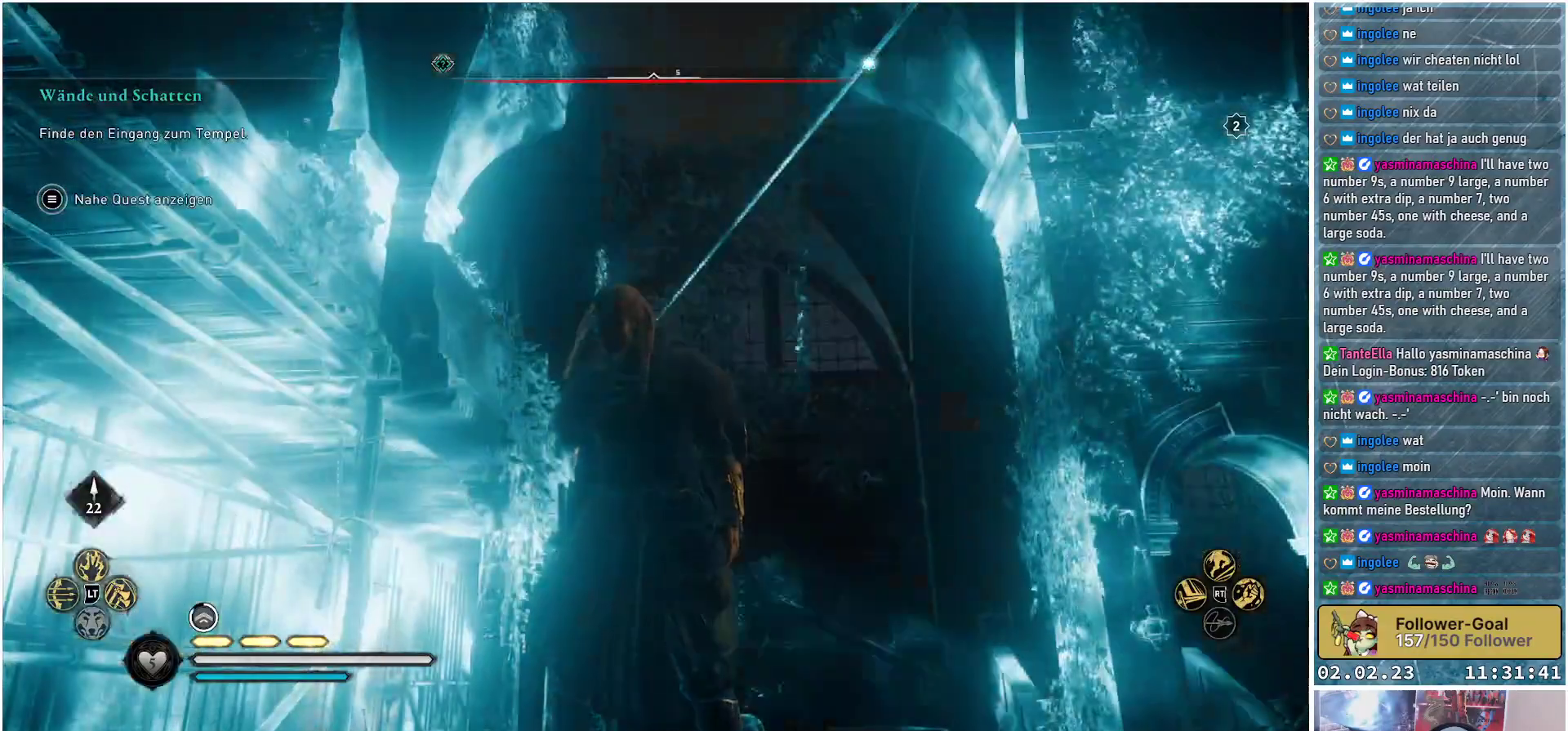
{"buttons": [], "left_stick": "center", "right_stick": "center", "events": []}
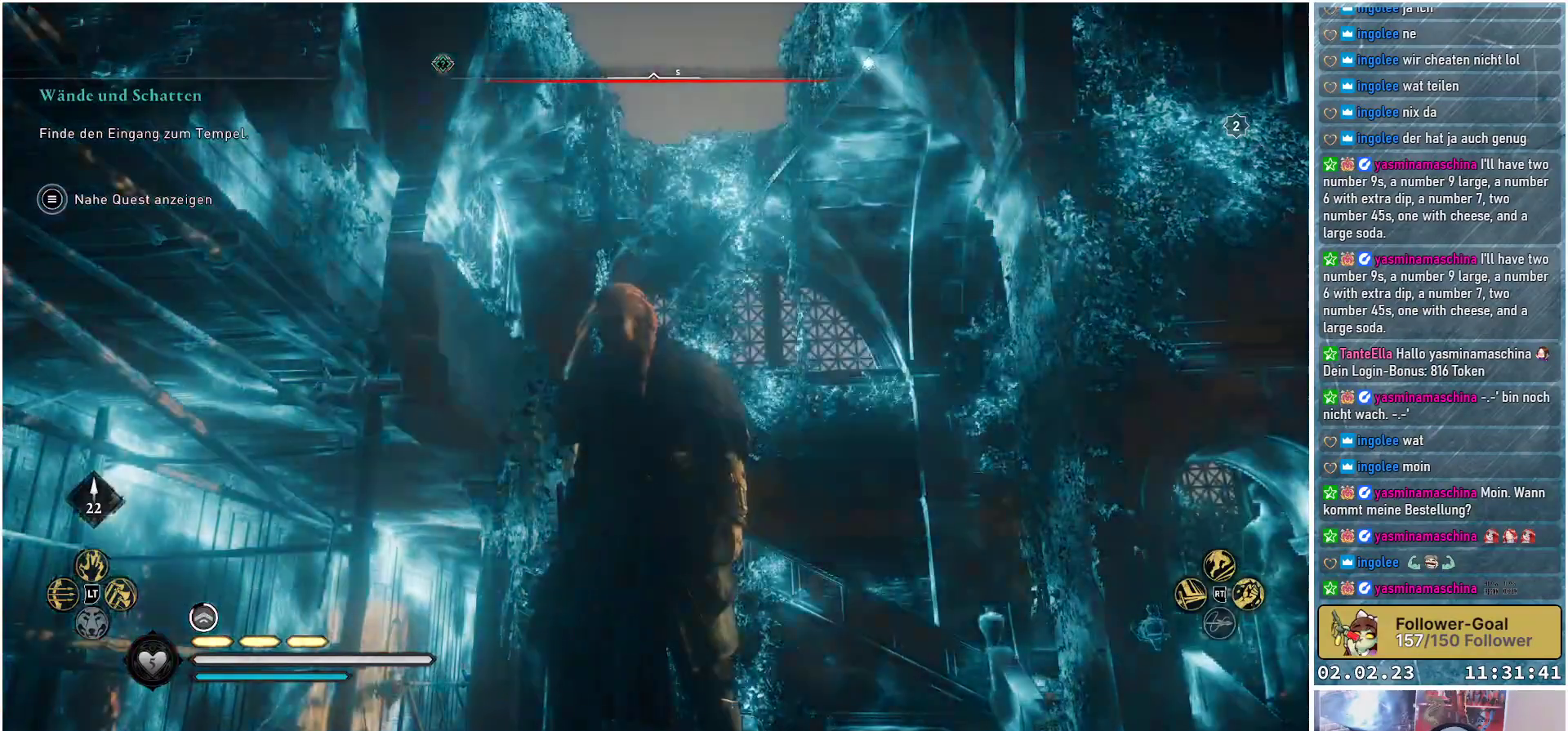
{"buttons": [], "left_stick": "center", "right_stick": "down", "events": [[467, "right_stick", "down"]]}
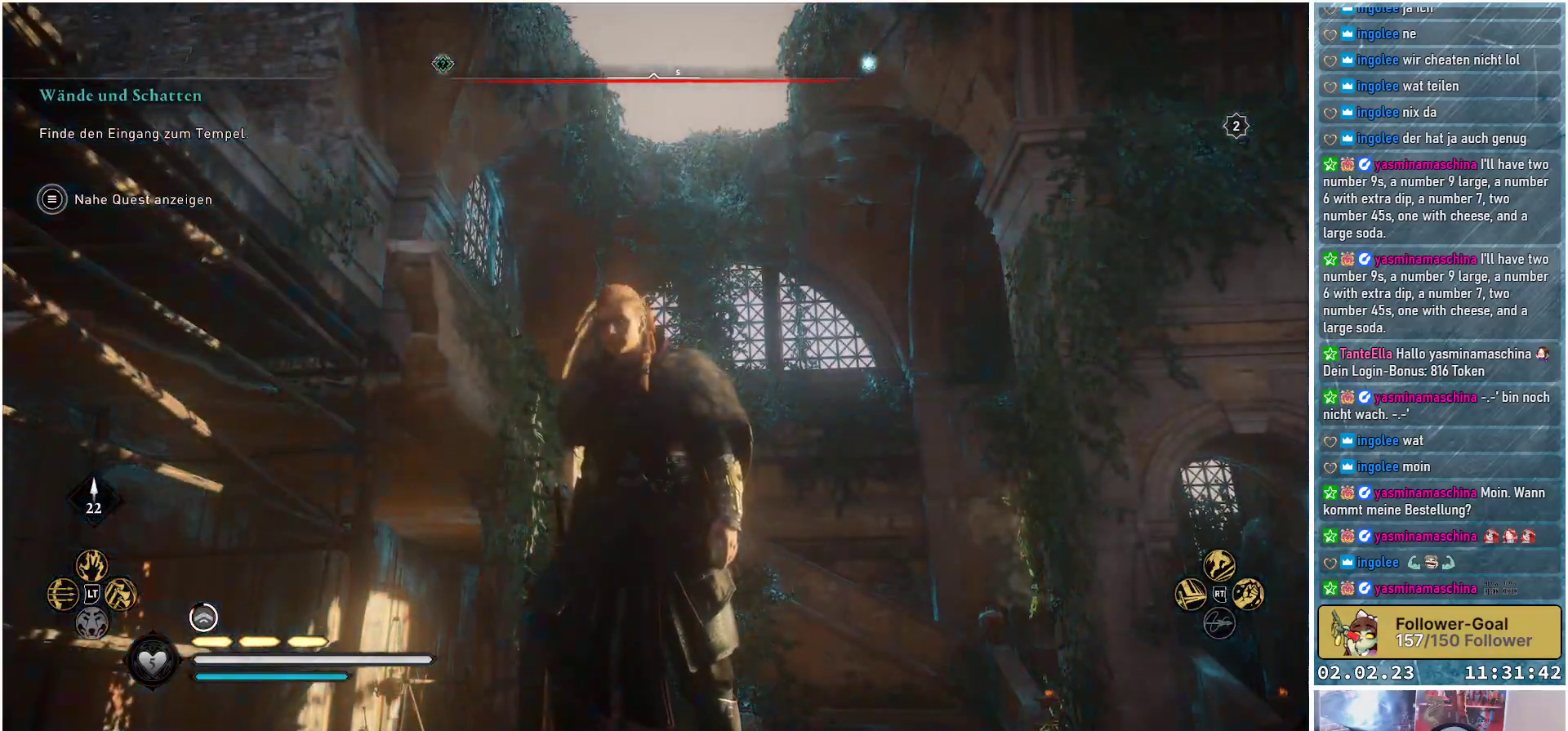
{"buttons": [], "left_stick": "center", "right_stick": "center", "events": [[334, "right_stick", "center"]]}
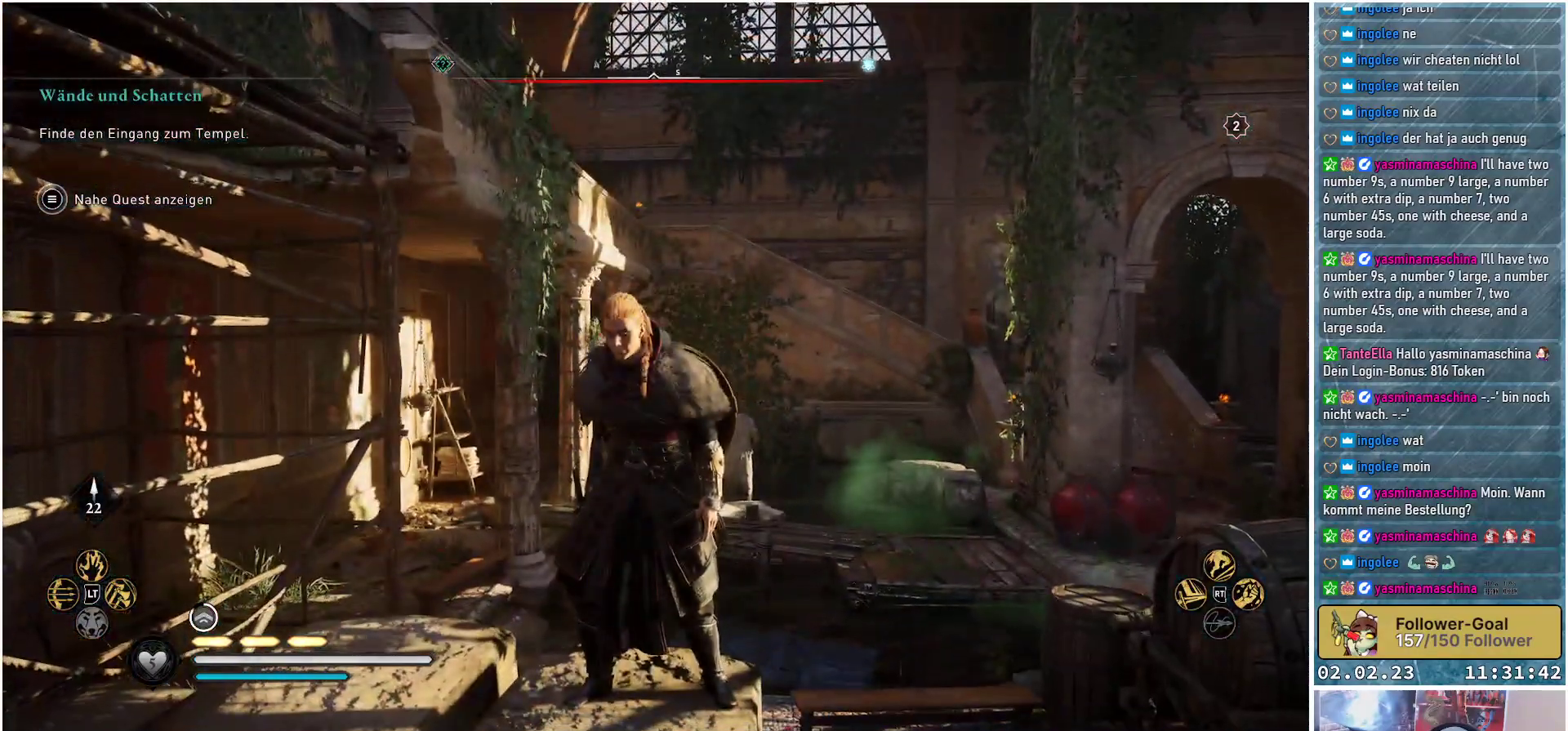
{"buttons": [], "left_stick": "center", "right_stick": "right", "events": [[100, "right_stick", "right"]]}
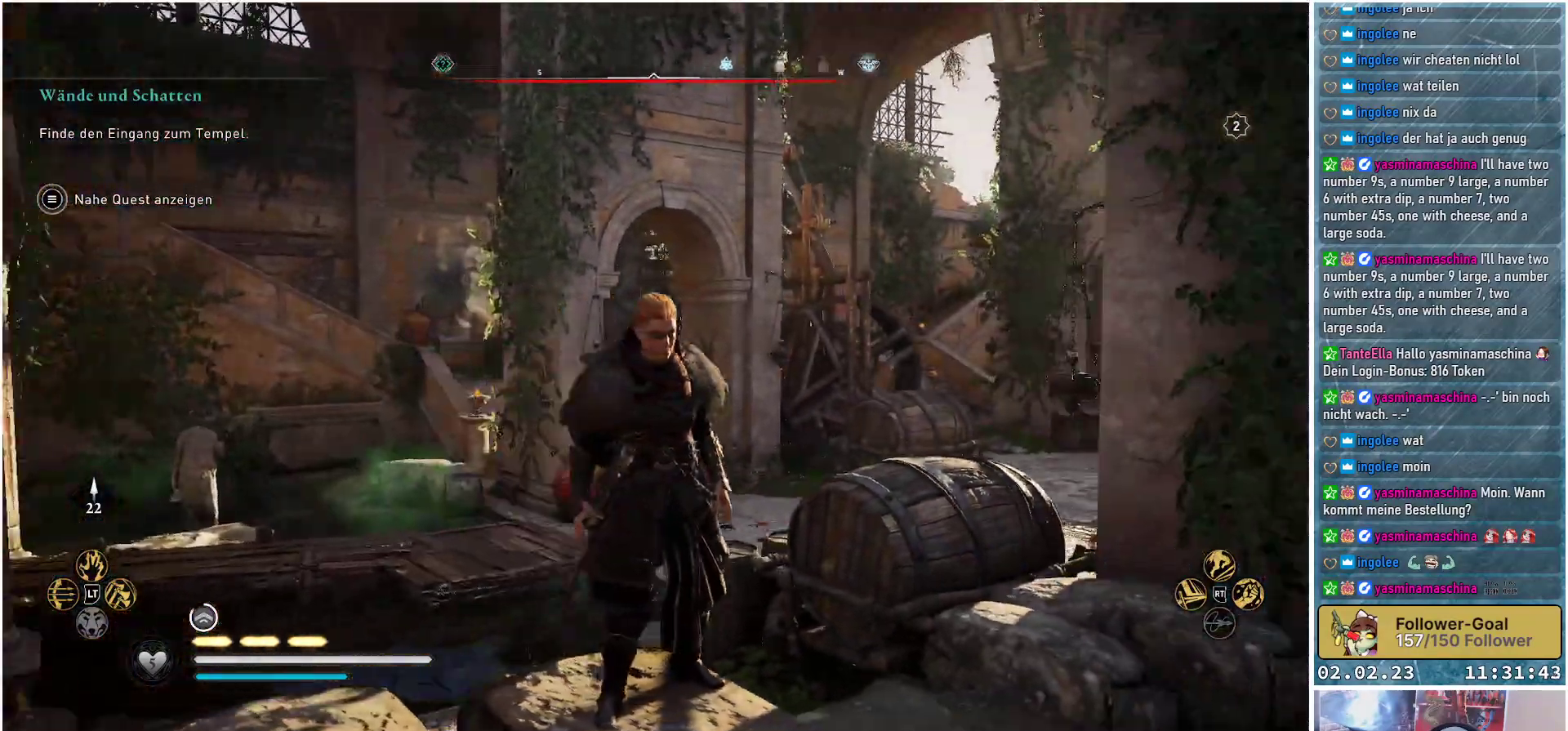
{"buttons": ["SELECT"], "left_stick": "center", "right_stick": "center", "events": [[150, "right_stick", "center"], [401, "SELECT", "down"]]}
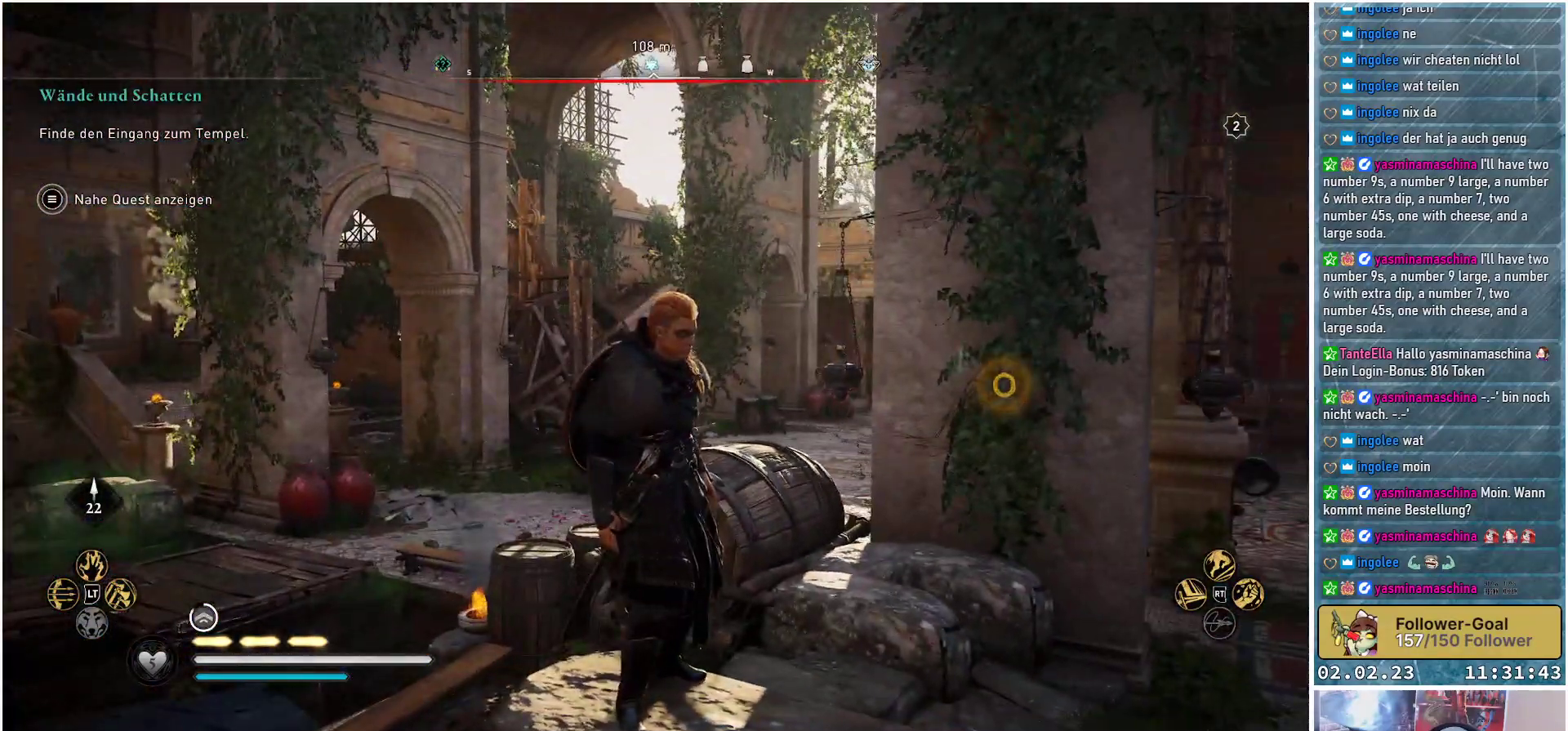
{"buttons": [], "left_stick": "center", "right_stick": "center", "events": [[33, "SELECT", "up"]]}
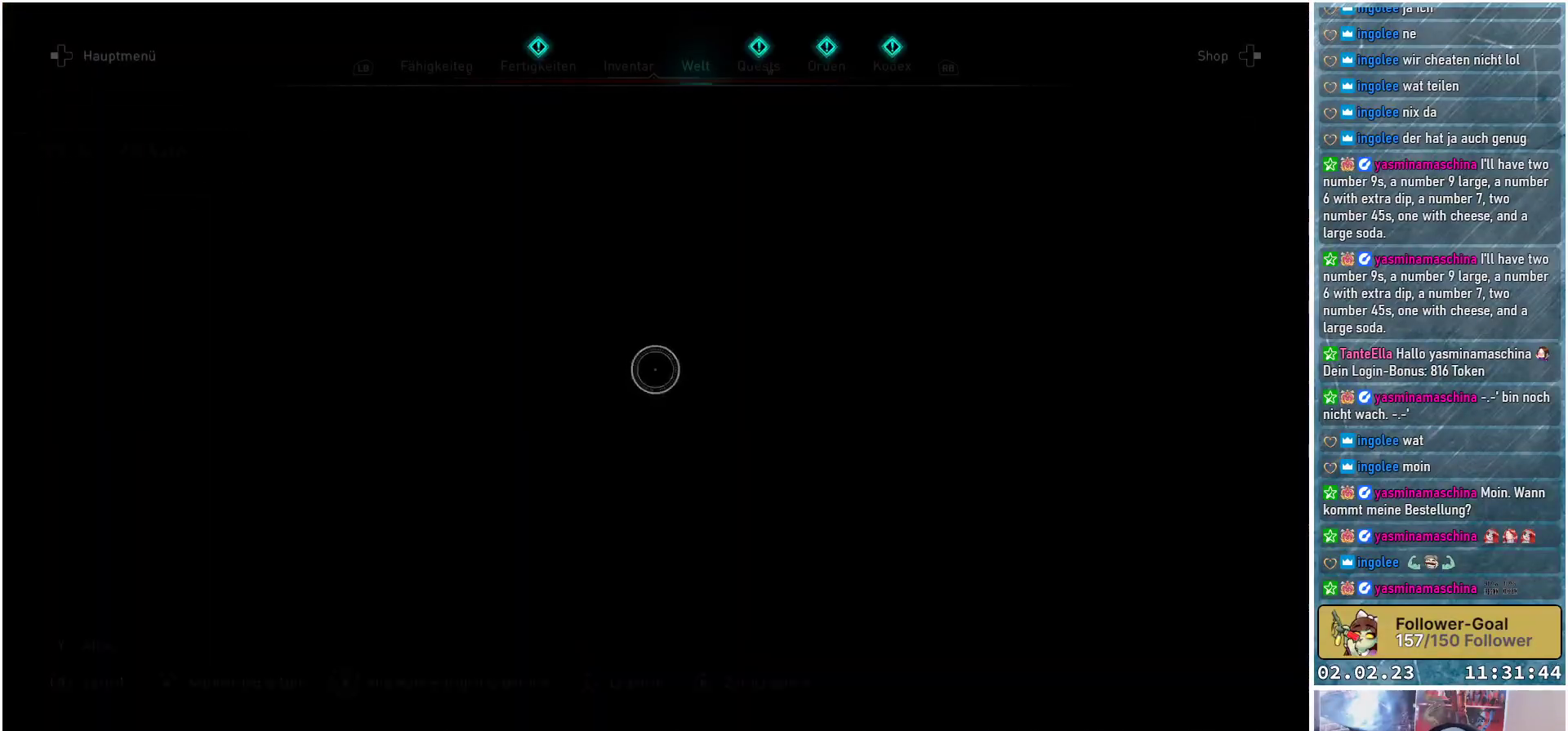
{"buttons": [], "left_stick": "center", "right_stick": "center", "events": []}
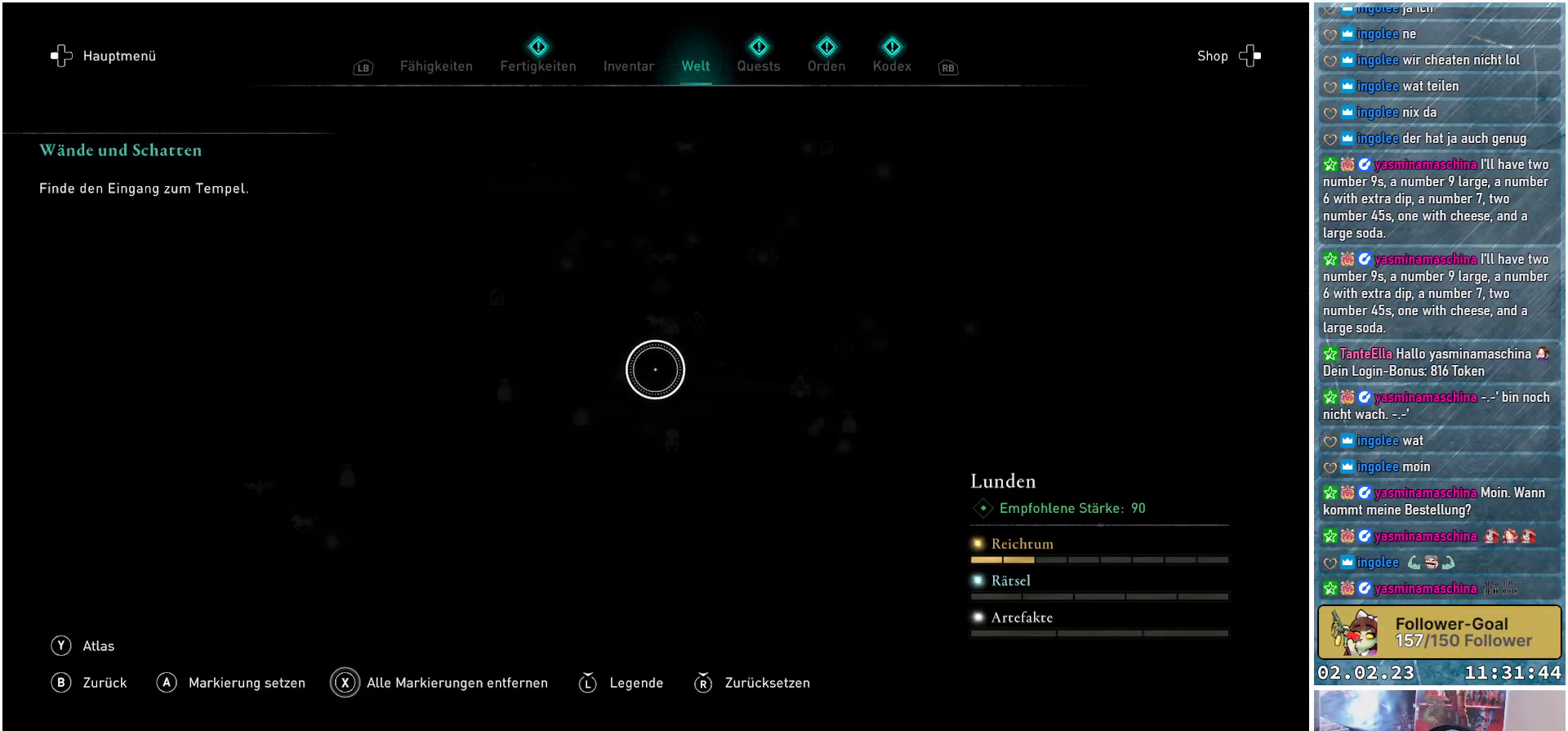
{"buttons": [], "left_stick": "center", "right_stick": "up", "events": [[433, "right_stick", "up"]]}
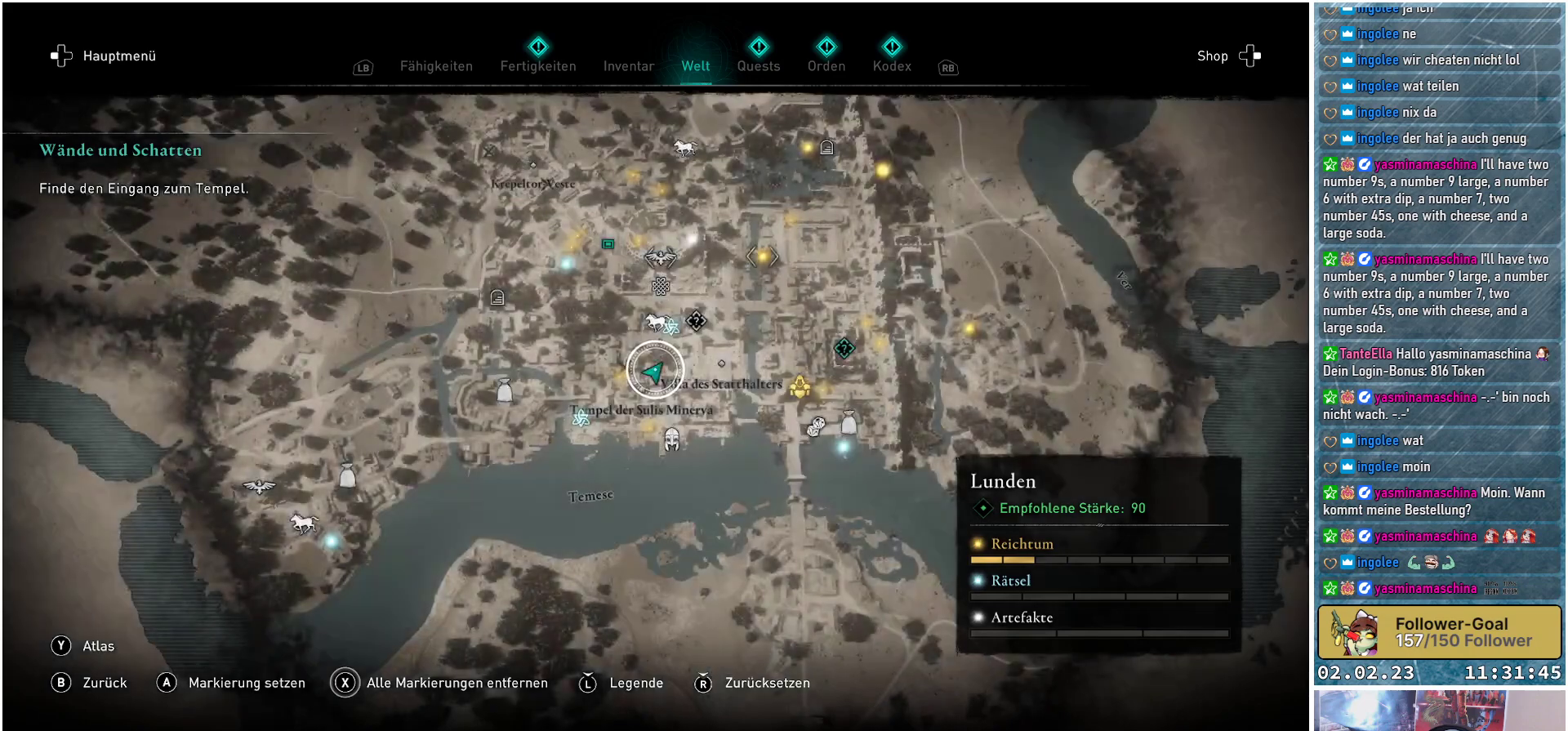
{"buttons": [], "left_stick": "down", "right_stick": "center", "events": [[334, "right_stick", "center"], [367, "left_stick", "down"]]}
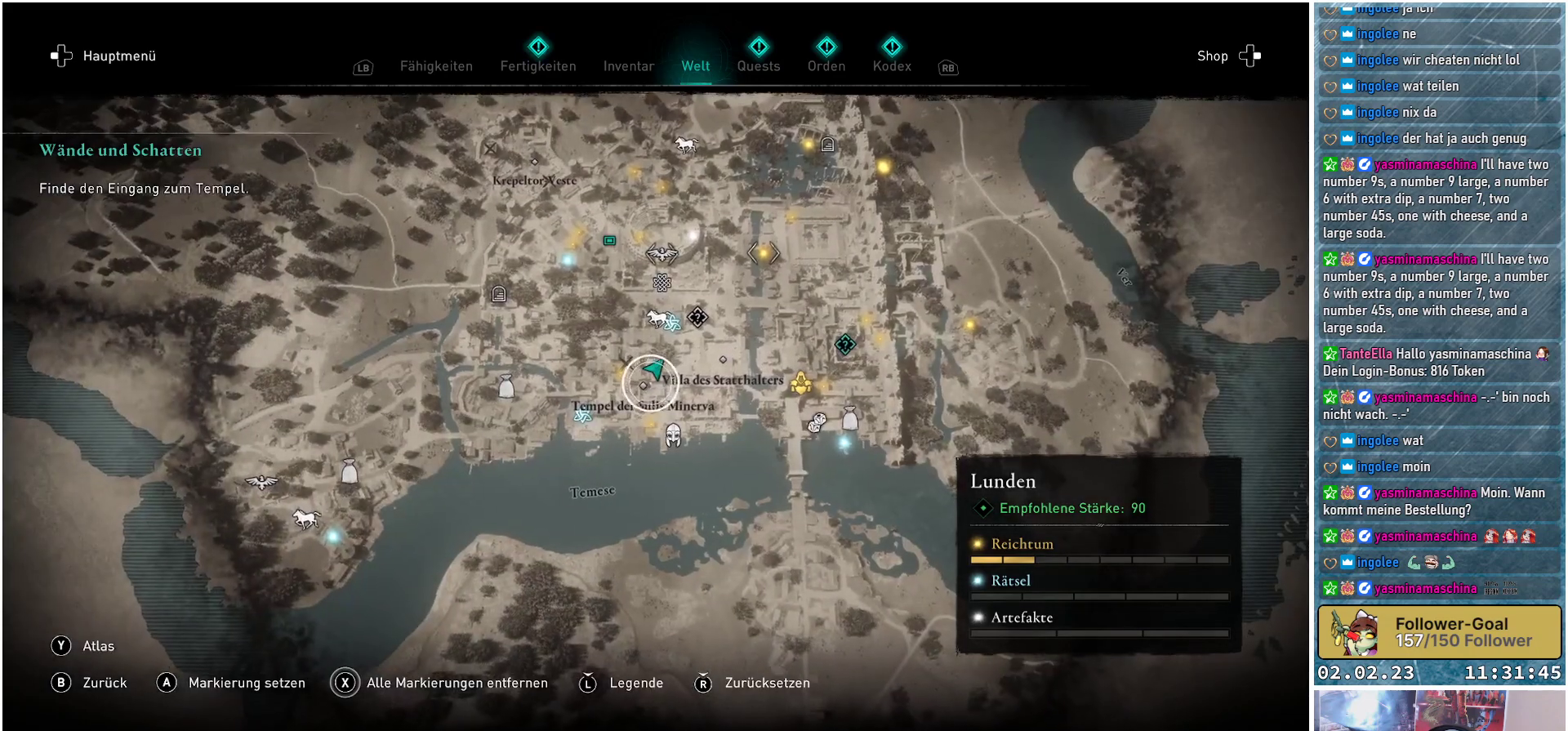
{"buttons": [], "left_stick": "down-right", "right_stick": "center", "events": [[200, "left_stick", "center"], [283, "left_stick", "down-right"]]}
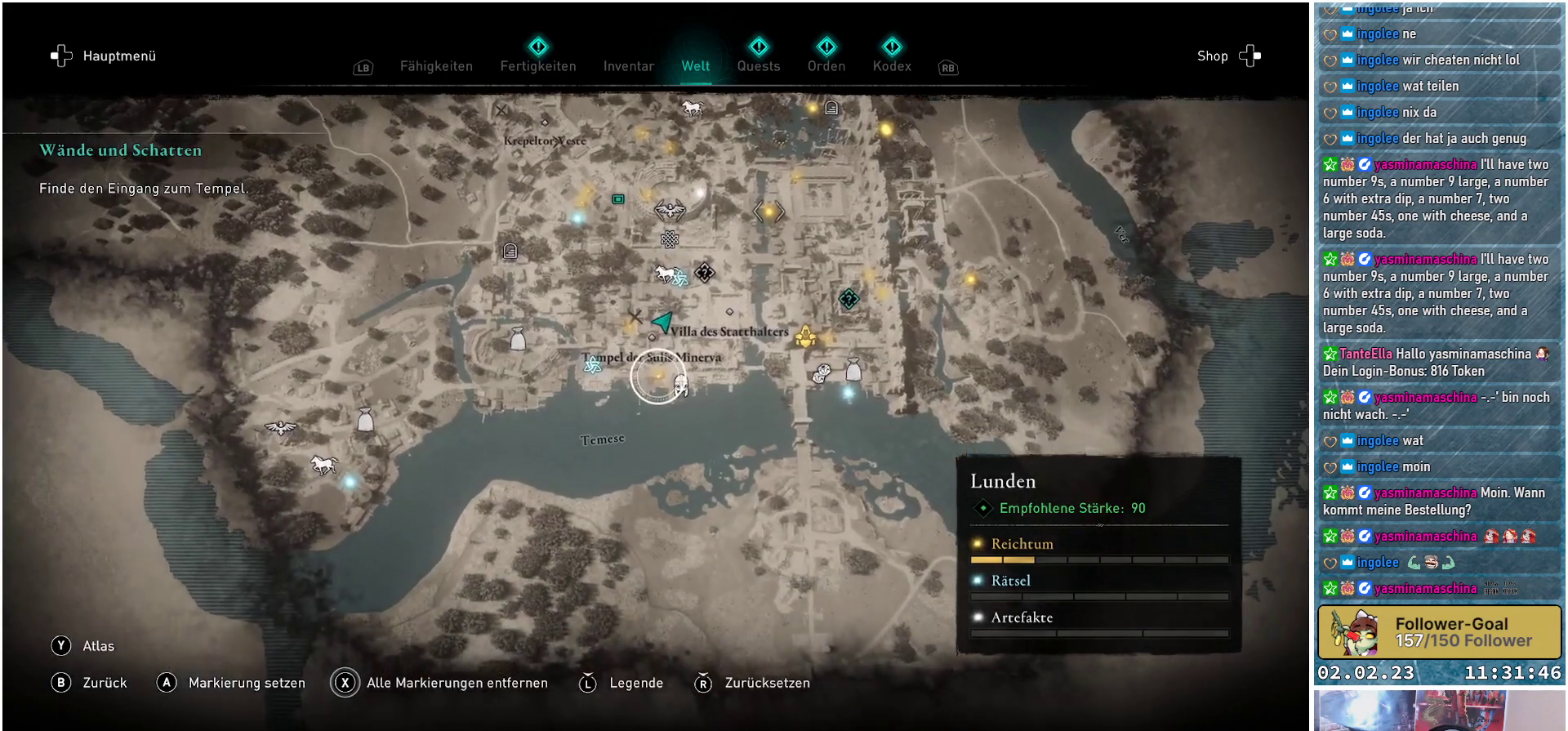
{"buttons": [], "left_stick": "up-left", "right_stick": "center", "events": [[167, "left_stick", "center"], [284, "A", "down"], [384, "A", "up"], [434, "left_stick", "up-left"]]}
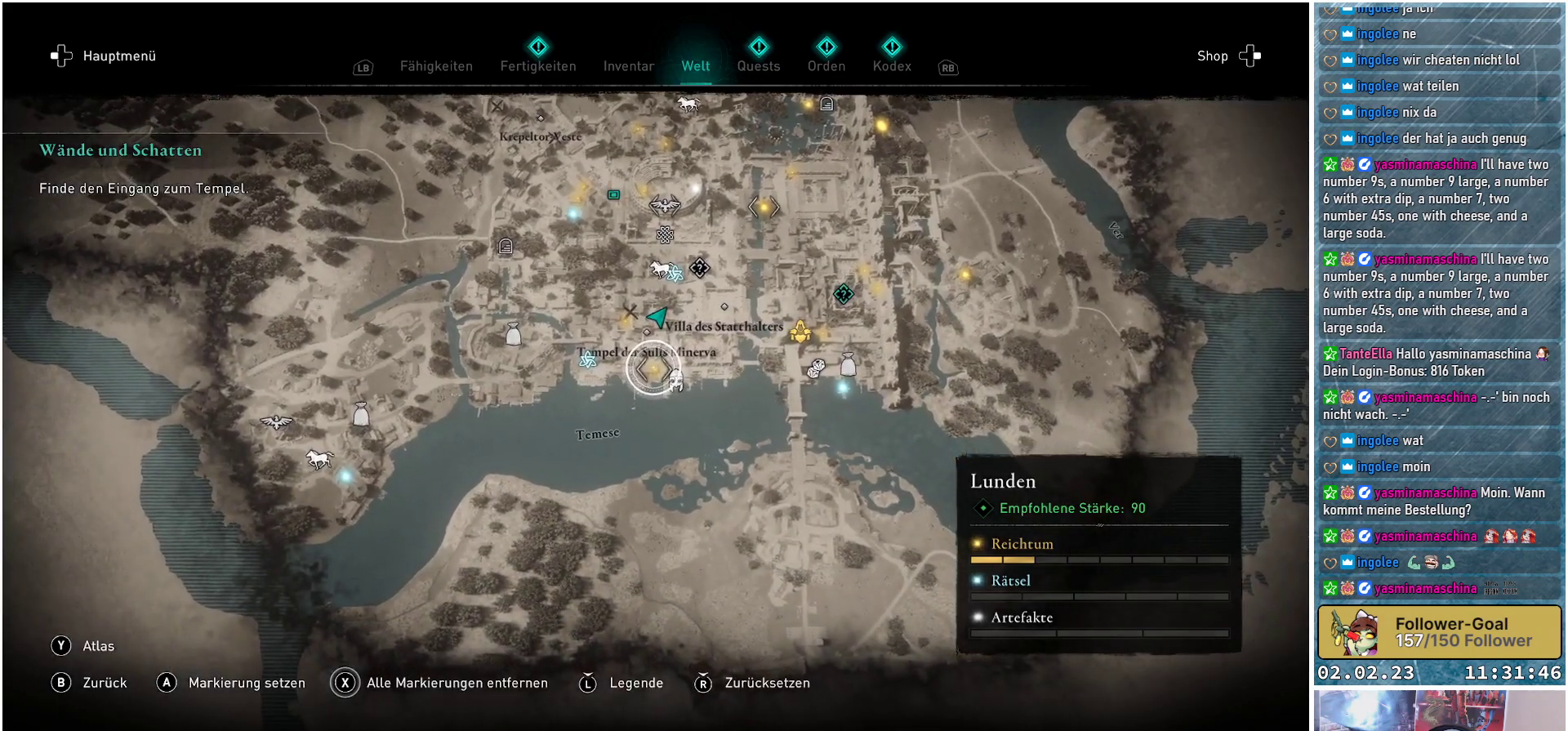
{"buttons": [], "left_stick": "up-right", "right_stick": "center", "events": [[200, "left_stick", "up"], [433, "left_stick", "up-right"]]}
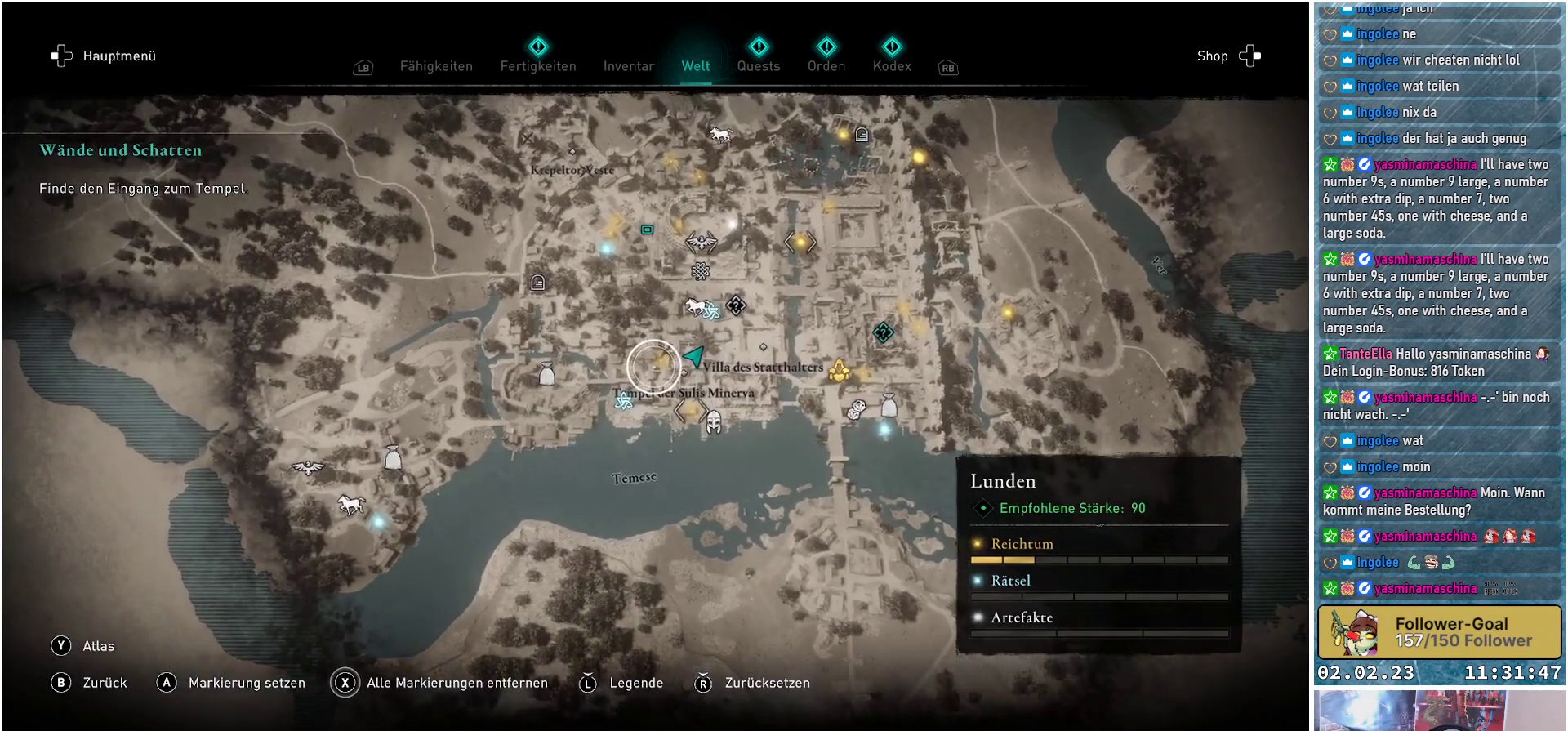
{"buttons": [], "left_stick": "center", "right_stick": "center", "events": [[234, "left_stick", "center"]]}
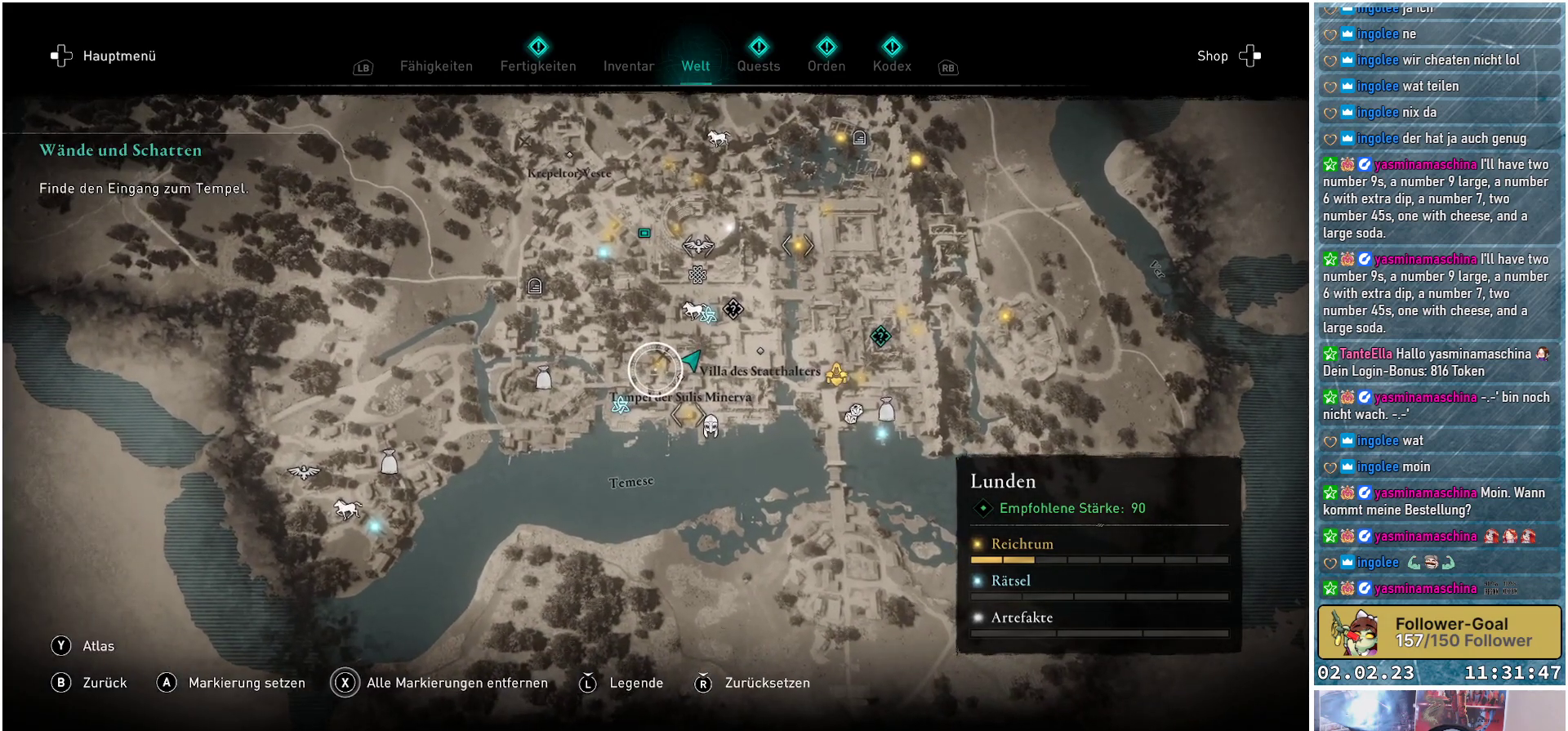
{"buttons": [], "left_stick": "down-right", "right_stick": "center", "events": [[166, "A", "down"], [217, "A", "up"], [450, "left_stick", "down-right"]]}
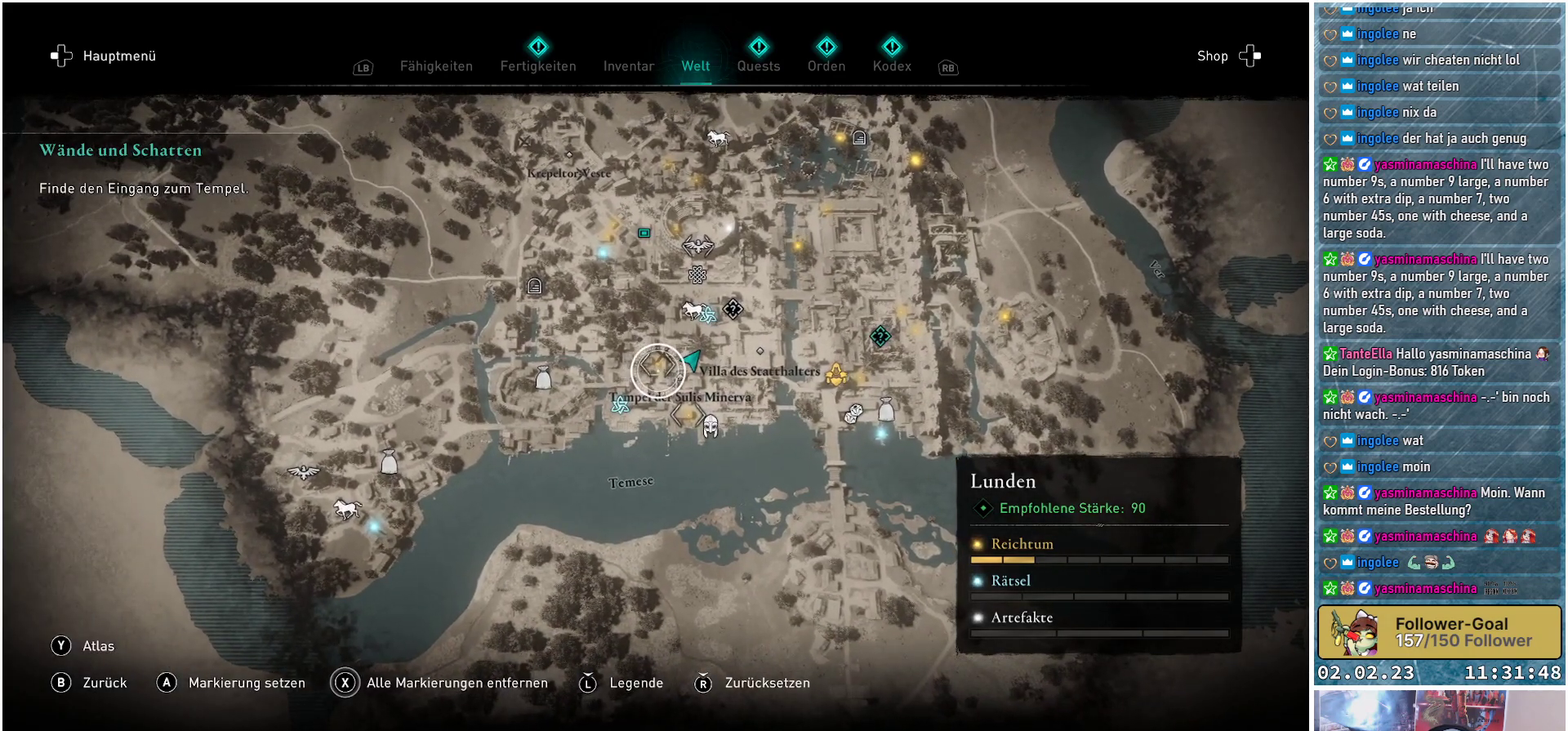
{"buttons": [], "left_stick": "center", "right_stick": "center", "events": [[234, "left_stick", "center"]]}
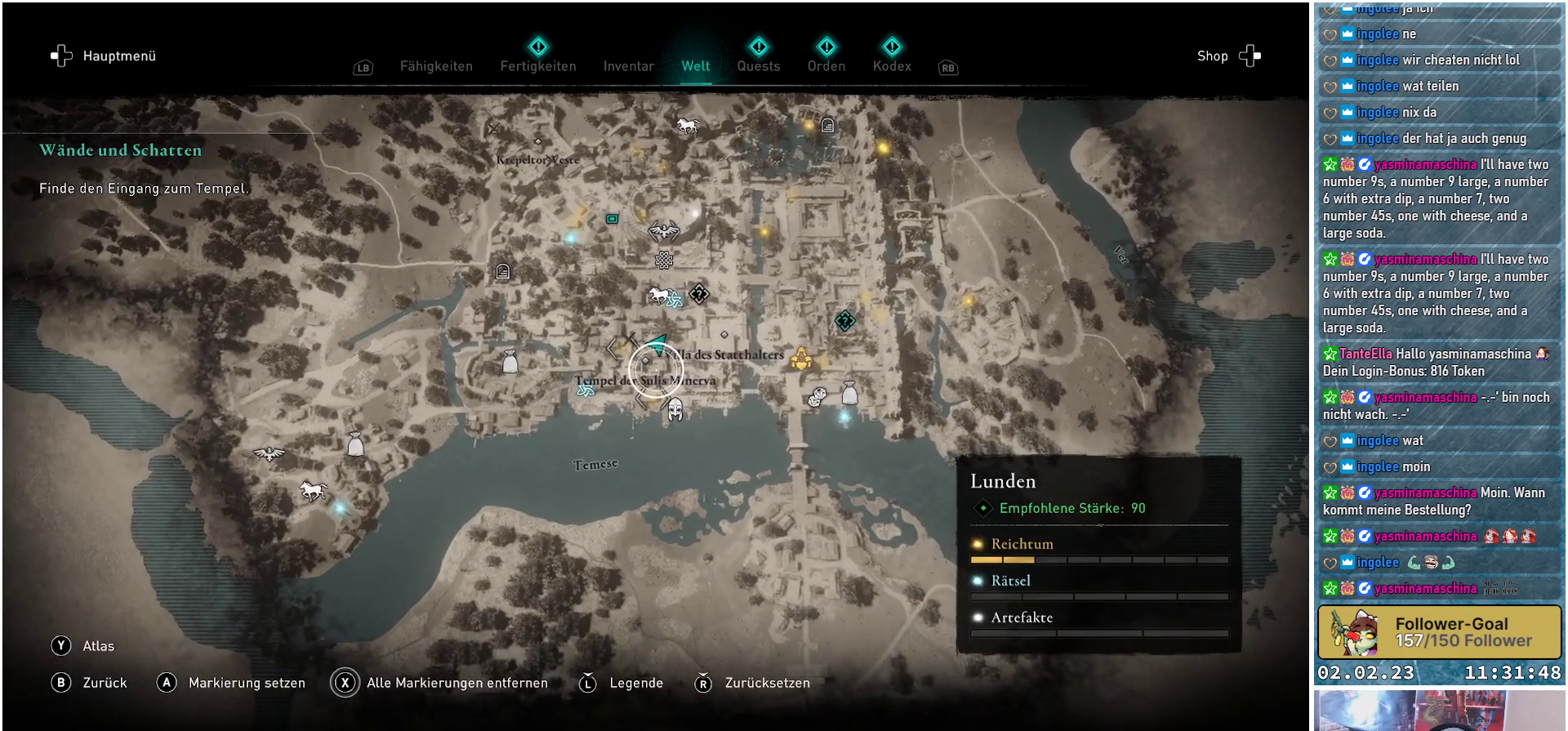
{"buttons": [], "left_stick": "center", "right_stick": "center", "events": []}
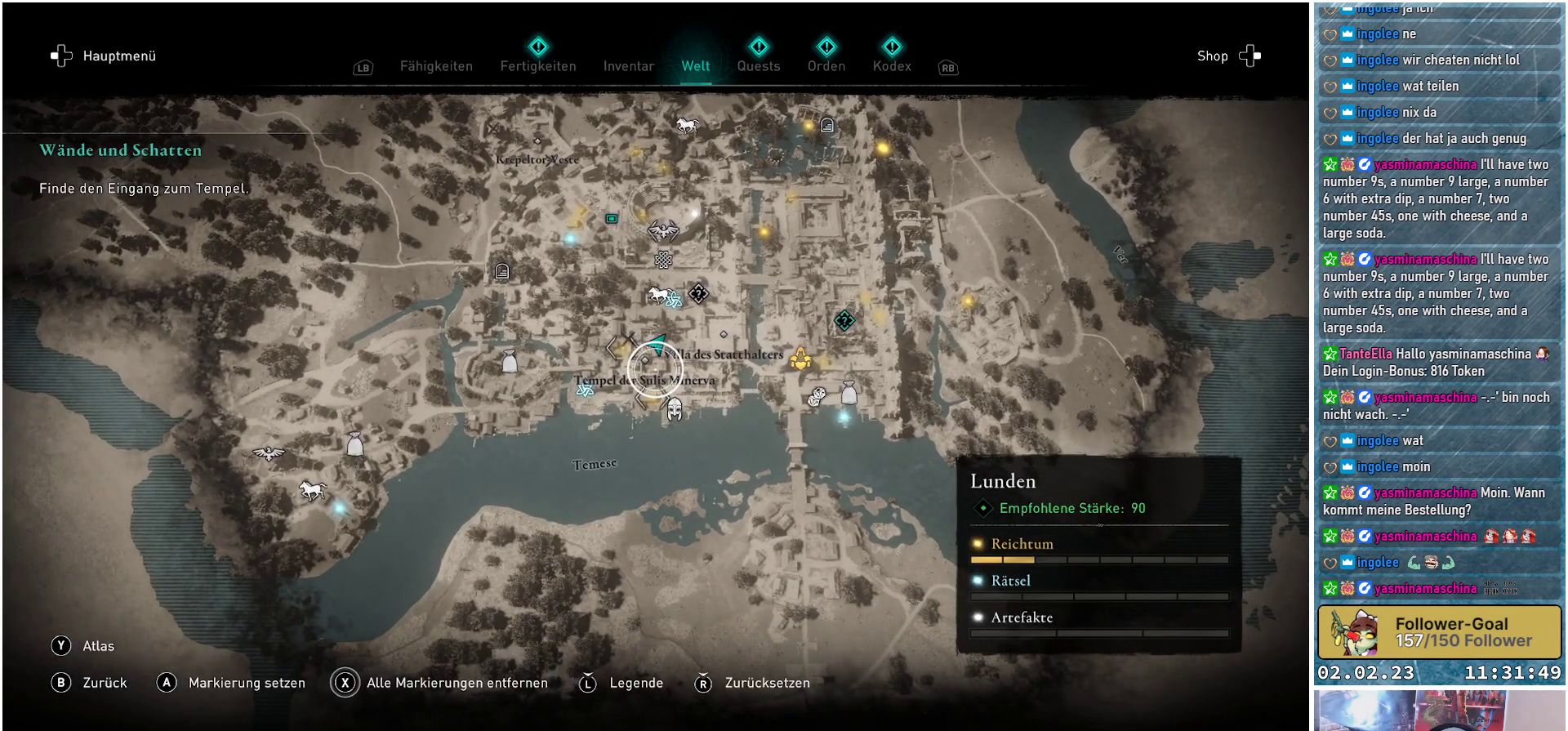
{"buttons": [], "left_stick": "center", "right_stick": "center", "events": [[200, "B", "down"], [267, "B", "up"]]}
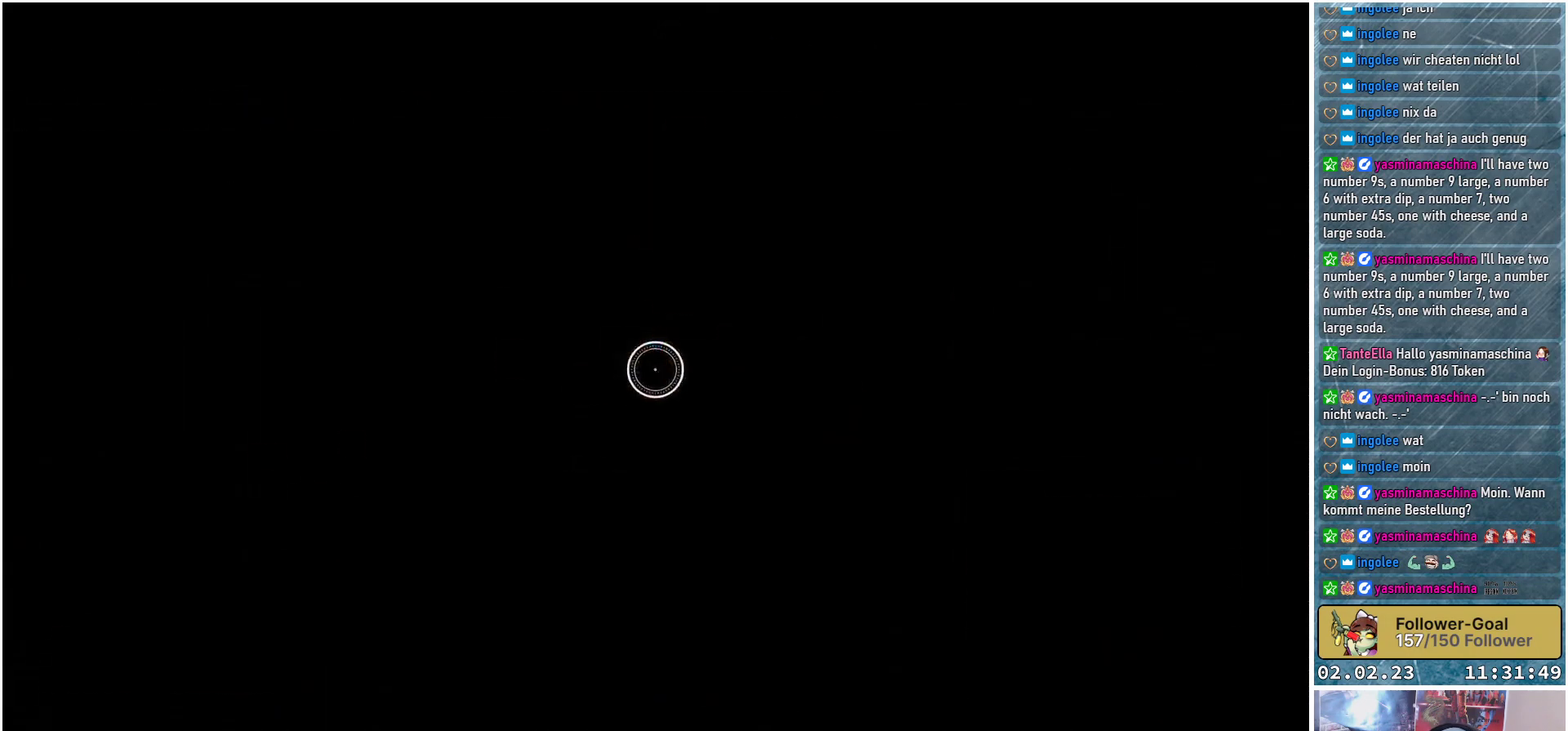
{"buttons": [], "left_stick": "center", "right_stick": "center", "events": []}
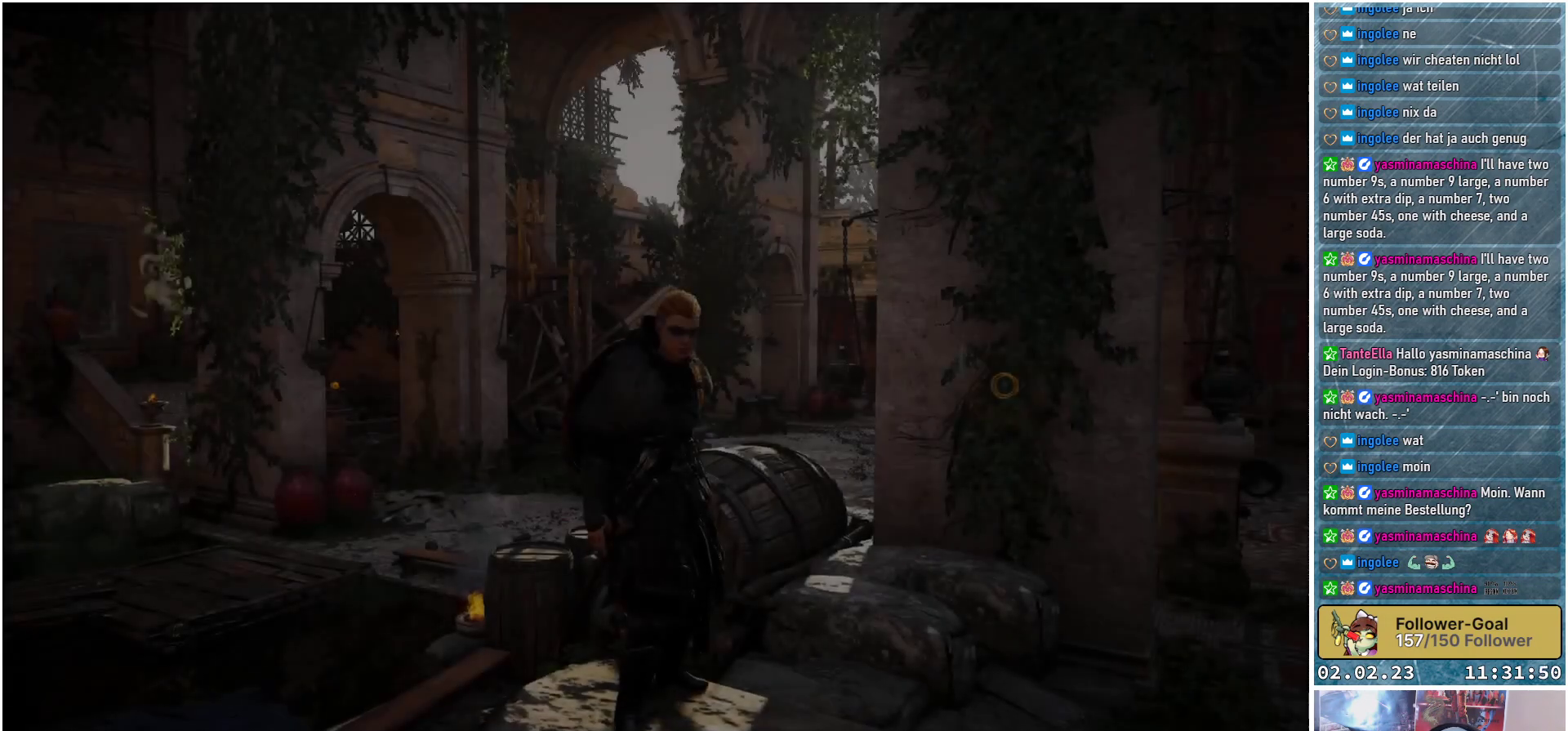
{"buttons": [], "left_stick": "center", "right_stick": "center", "events": []}
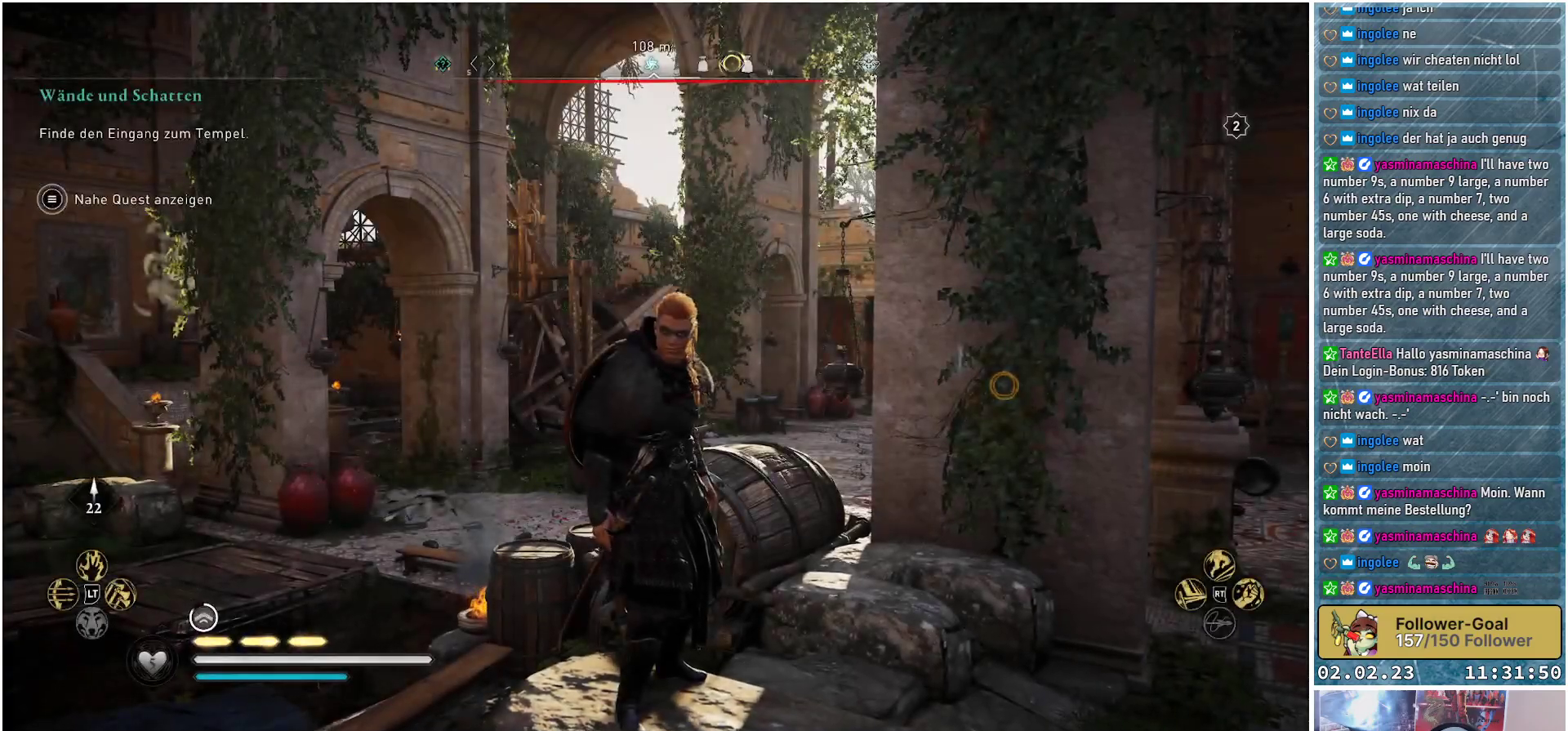
{"buttons": [], "left_stick": "center", "right_stick": "left", "events": [[133, "right_stick", "left"]]}
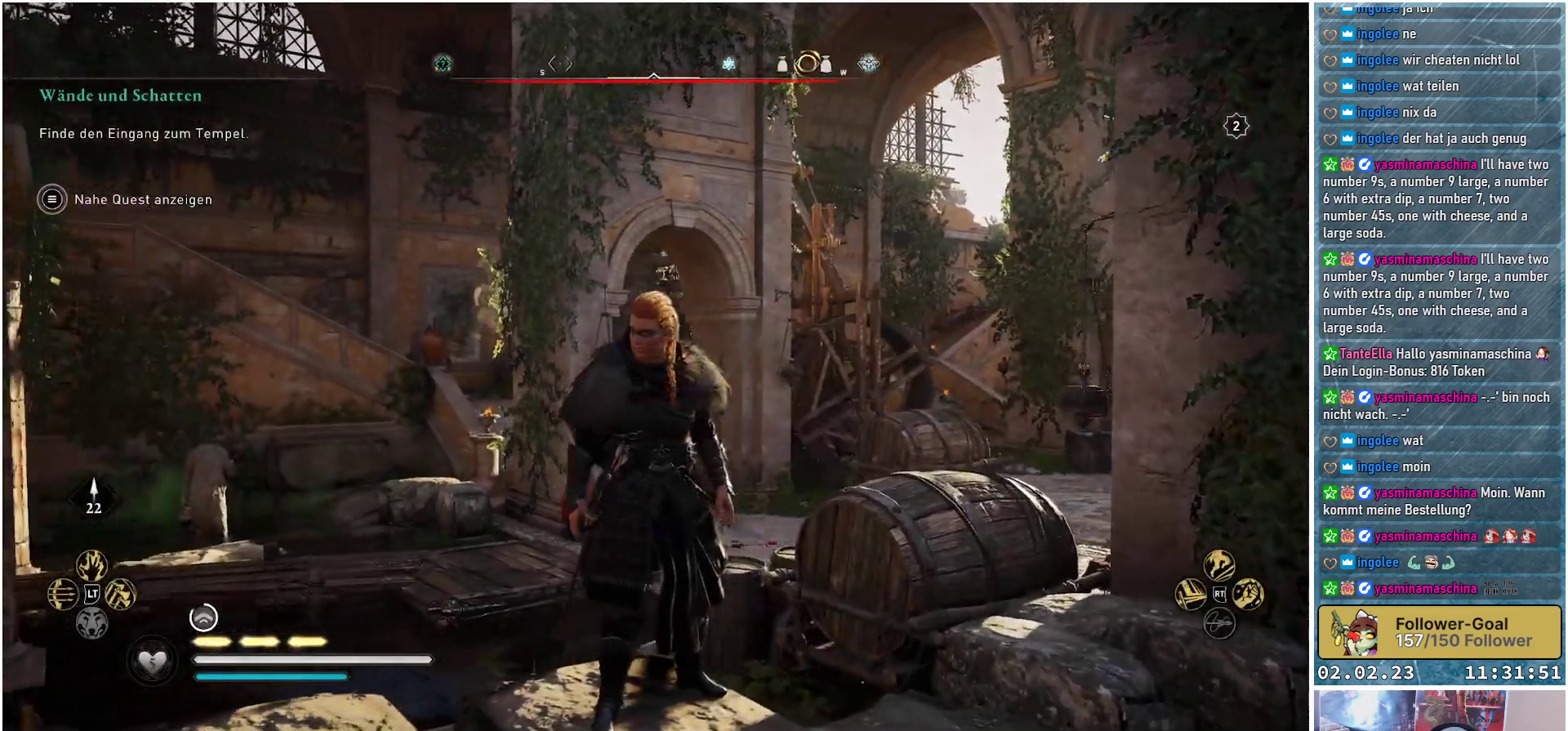
{"buttons": [], "left_stick": "center", "right_stick": "center", "events": [[418, "right_stick", "center"]]}
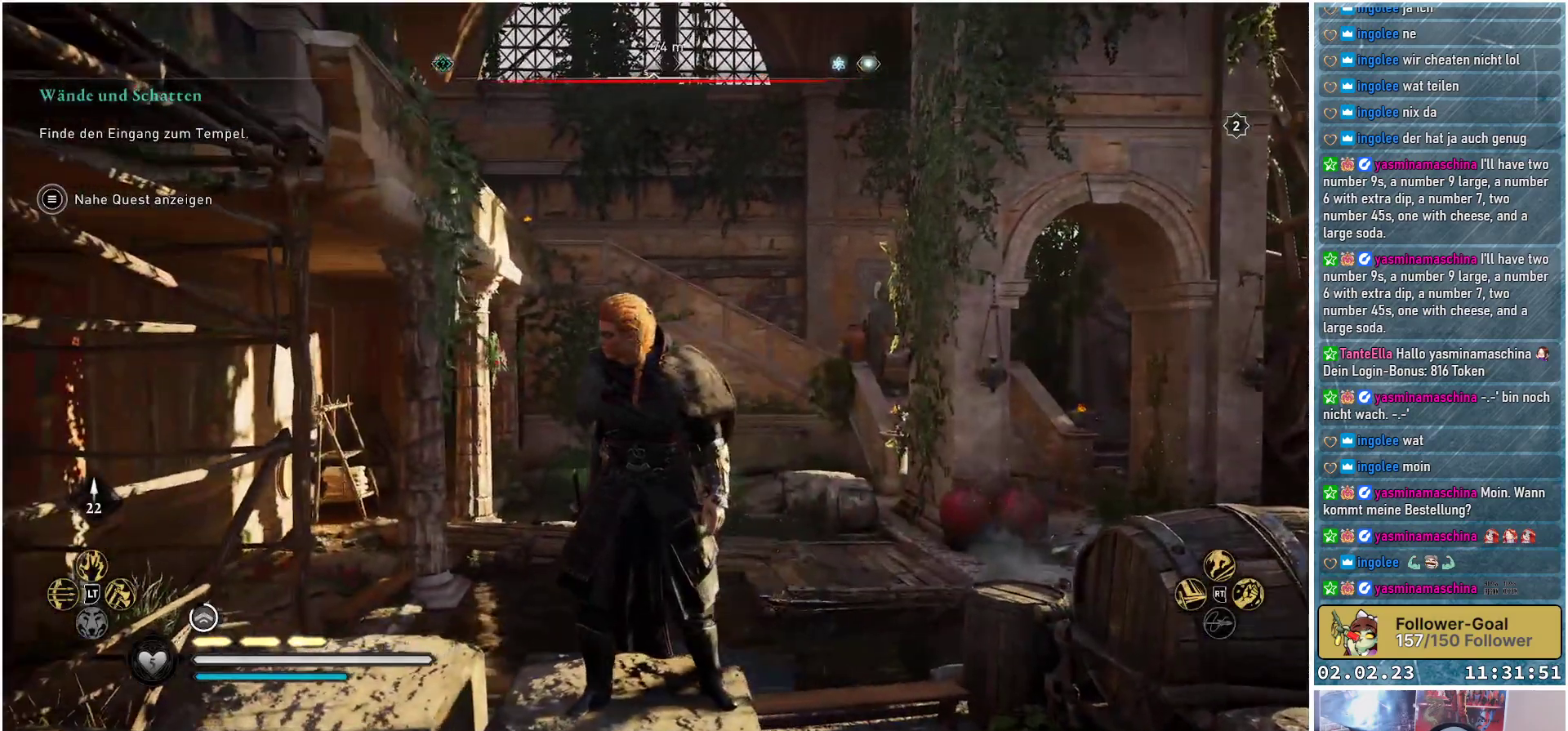
{"buttons": [], "left_stick": "down-right", "right_stick": "right", "events": [[300, "right_stick", "right"], [450, "left_stick", "down-right"]]}